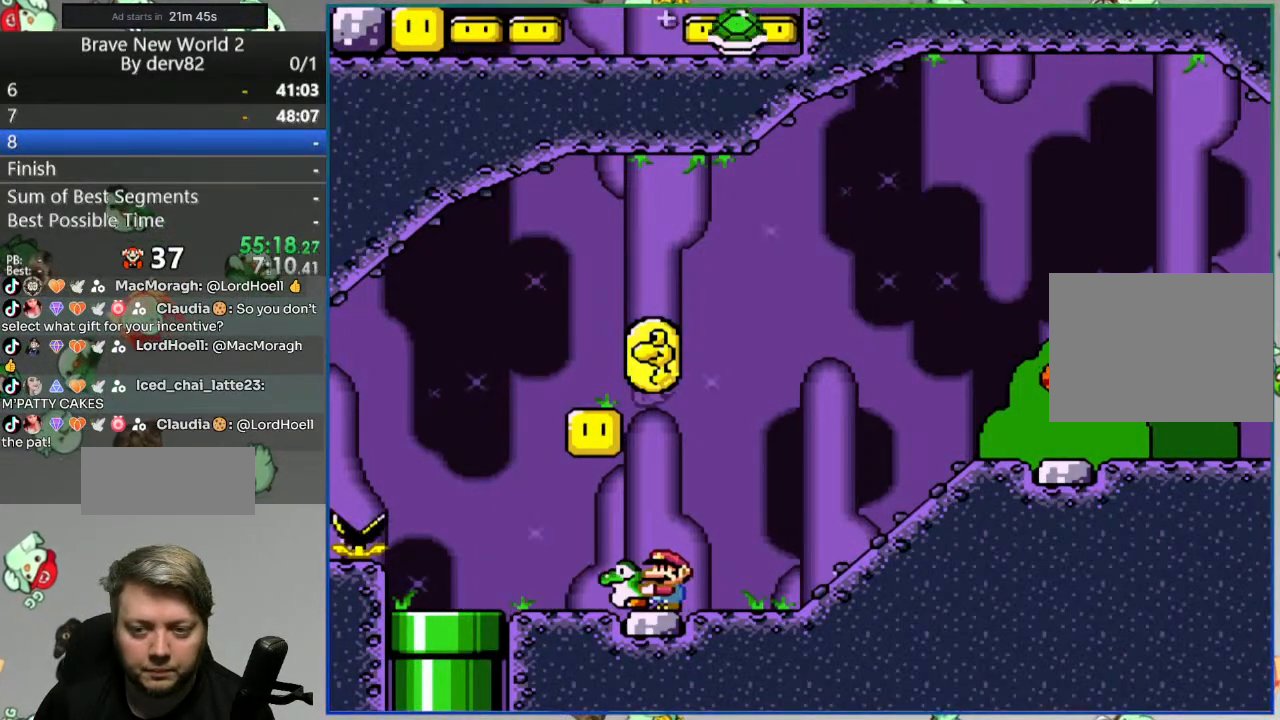
Gameplay with a controller (Nintendo layout); each line is a JSON object with the inputs held at the frame after it. "events" lists button and stick changes between this image and that frame as [ms after this image, input, new state], when the widget could be followed in between. Not read: L3 R3.
{"buttons": ["Y"], "events": [[333, "DPAD_LEFT", "down"], [367, "DPAD_LEFT", "up"]]}
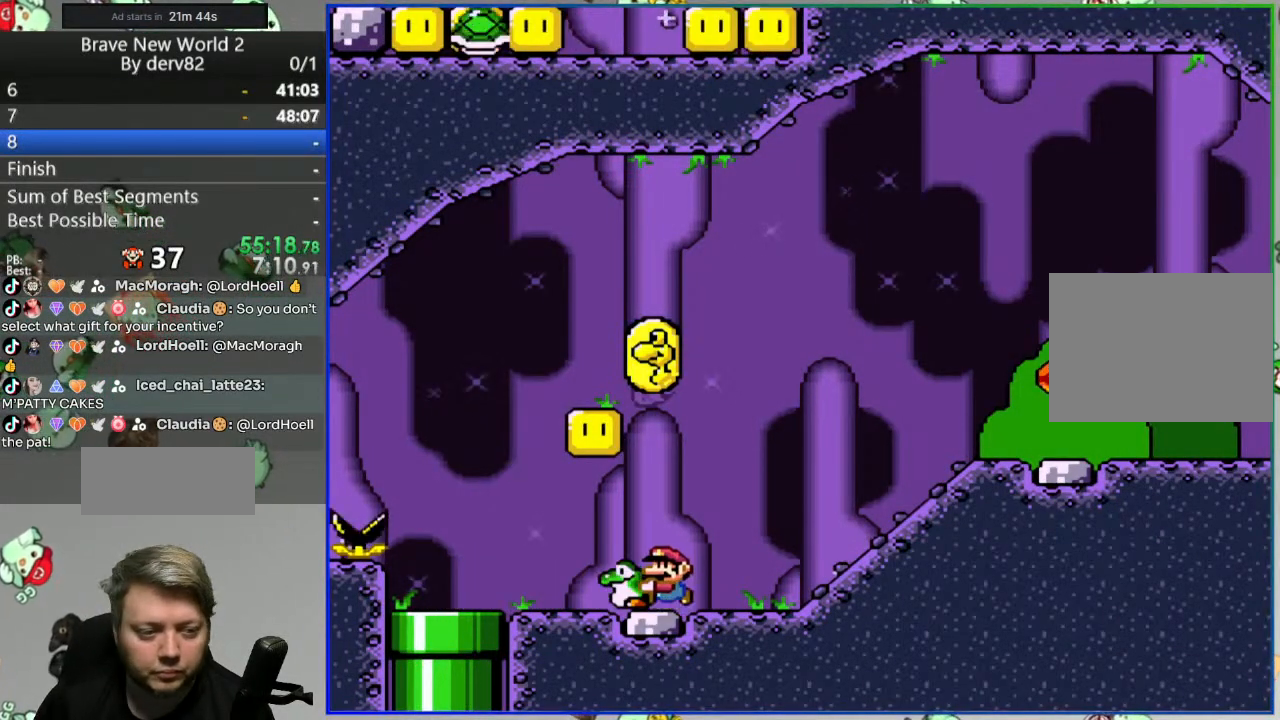
{"buttons": ["Y"], "events": [[217, "DPAD_LEFT", "down"], [283, "DPAD_LEFT", "up"]]}
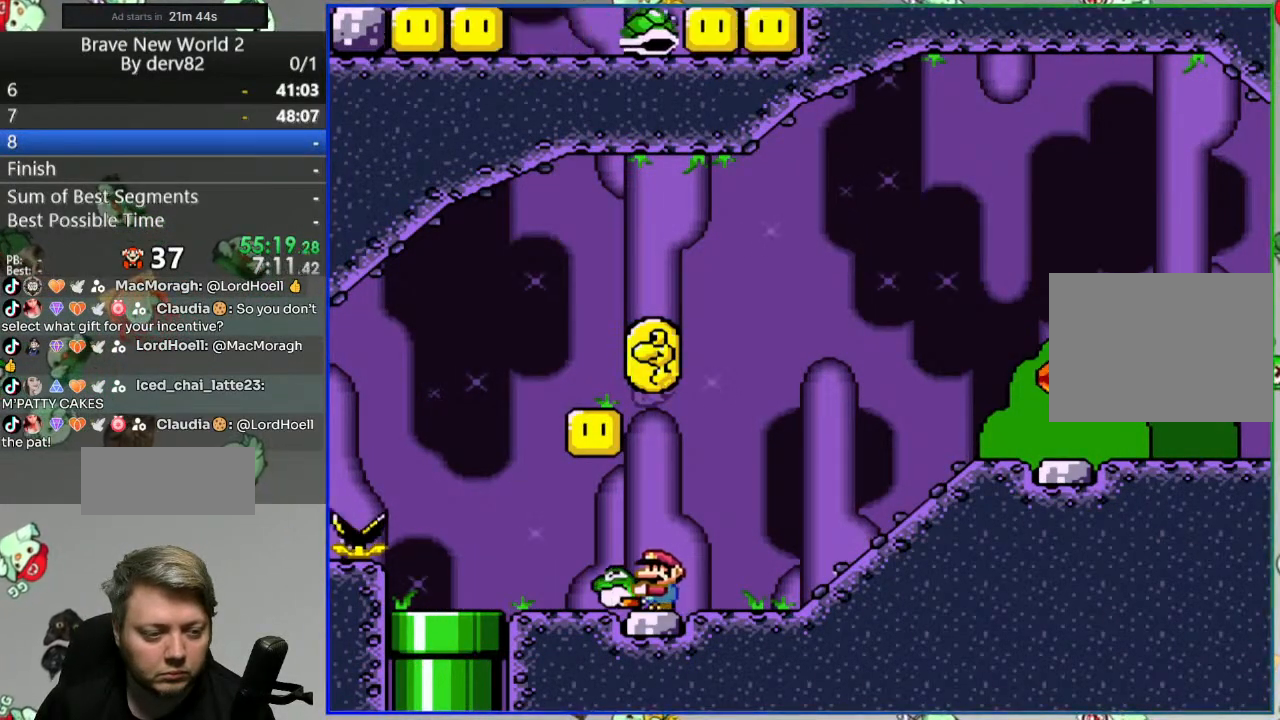
{"buttons": ["B", "Y", "DPAD_UP"], "events": [[83, "B", "down"], [167, "B", "up"], [300, "DPAD_UP", "down"], [317, "B", "down"]]}
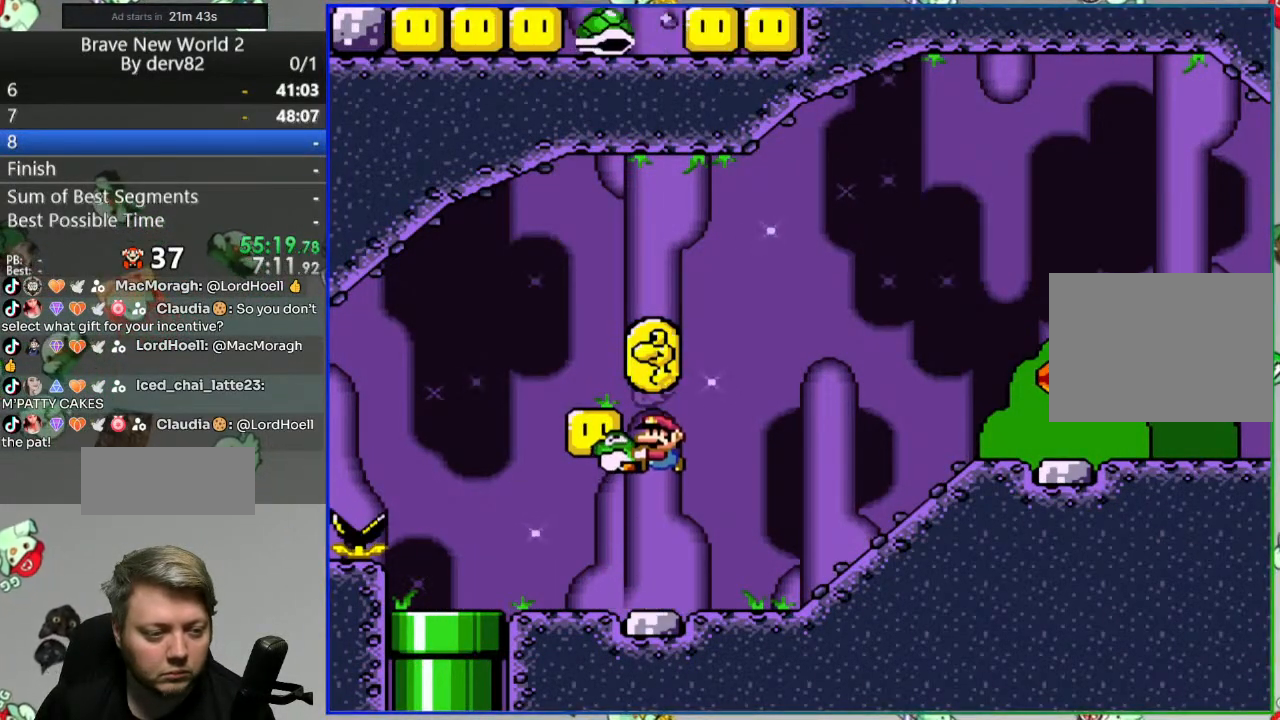
{"buttons": ["Y"], "events": [[50, "Y", "up"], [150, "Y", "down"], [367, "DPAD_UP", "up"], [400, "B", "up"]]}
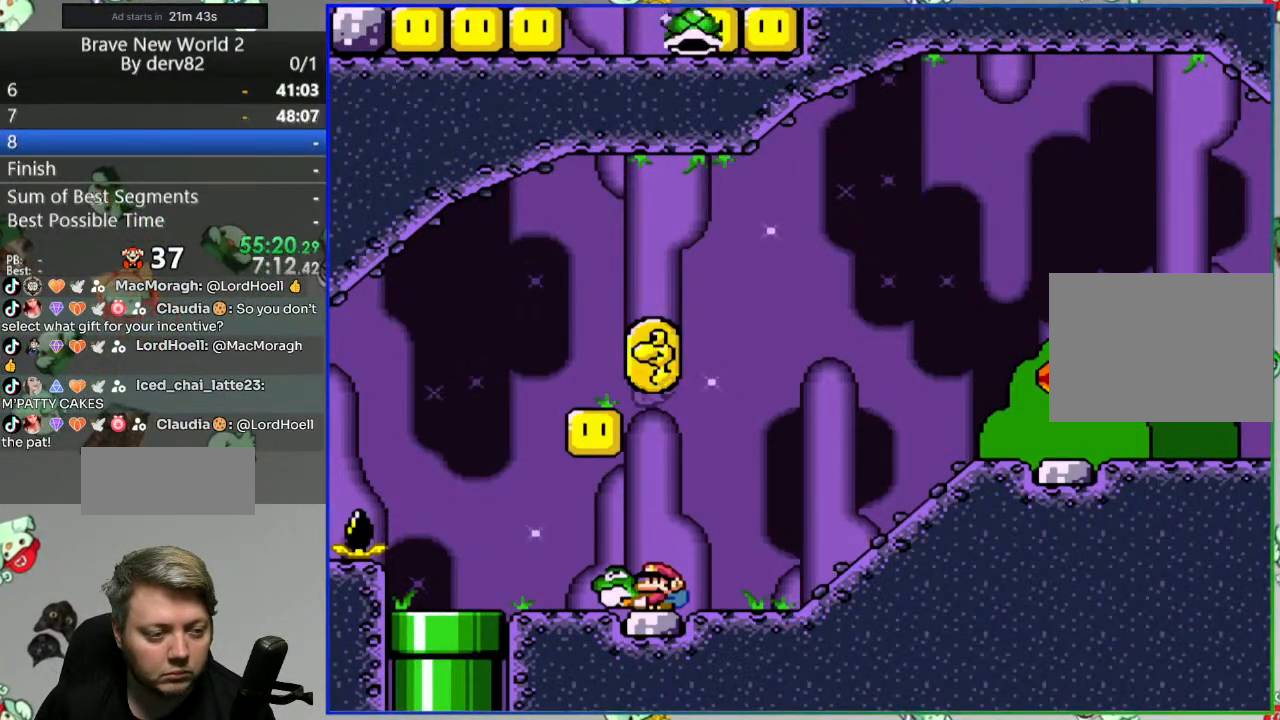
{"buttons": ["Y"], "events": [[100, "DPAD_LEFT", "down"], [167, "DPAD_LEFT", "up"]]}
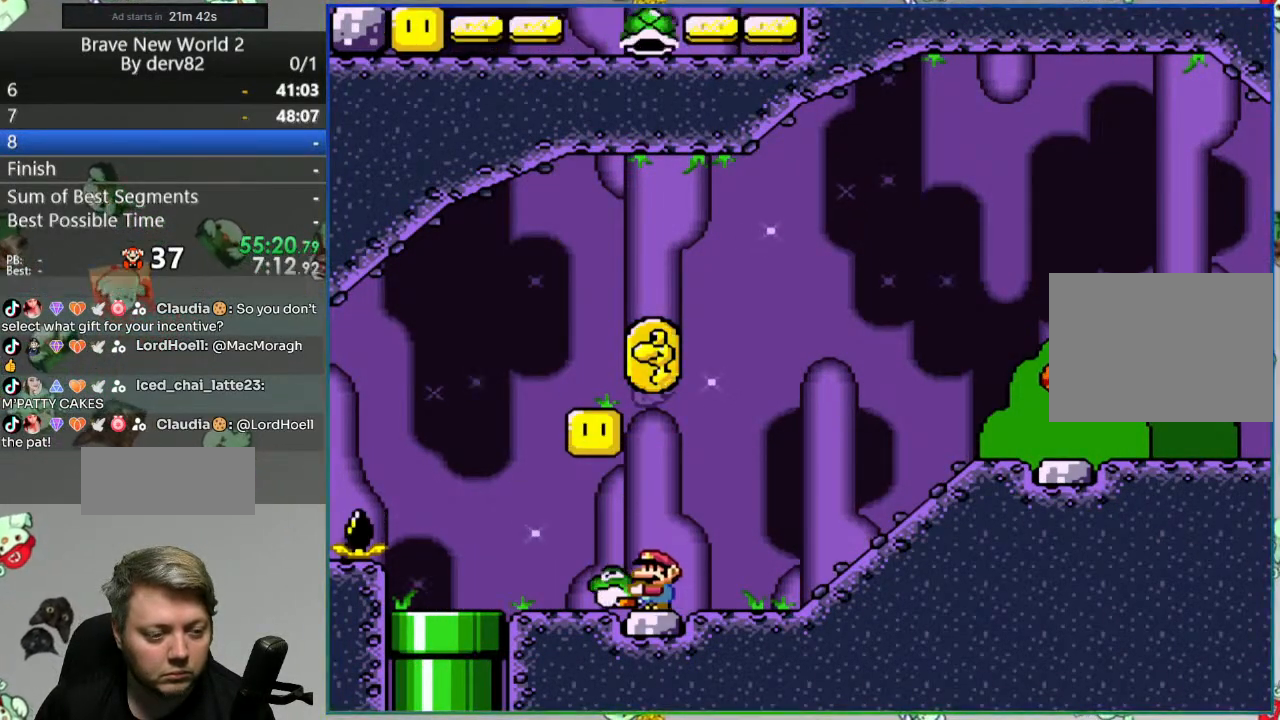
{"buttons": ["B", "Y", "DPAD_UP"], "events": [[133, "B", "down"], [150, "DPAD_UP", "down"], [217, "B", "up"], [350, "B", "down"]]}
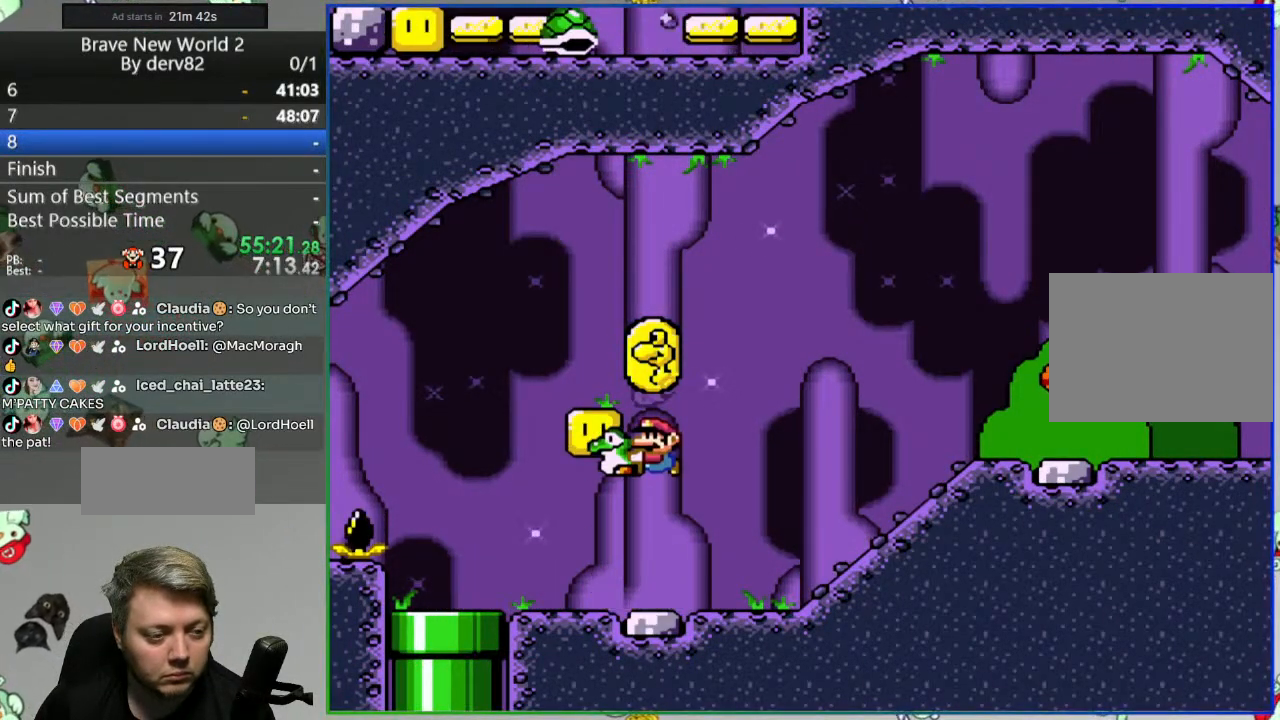
{"buttons": ["Y", "DPAD_UP"], "events": [[33, "Y", "up"], [133, "Y", "down"], [483, "B", "up"]]}
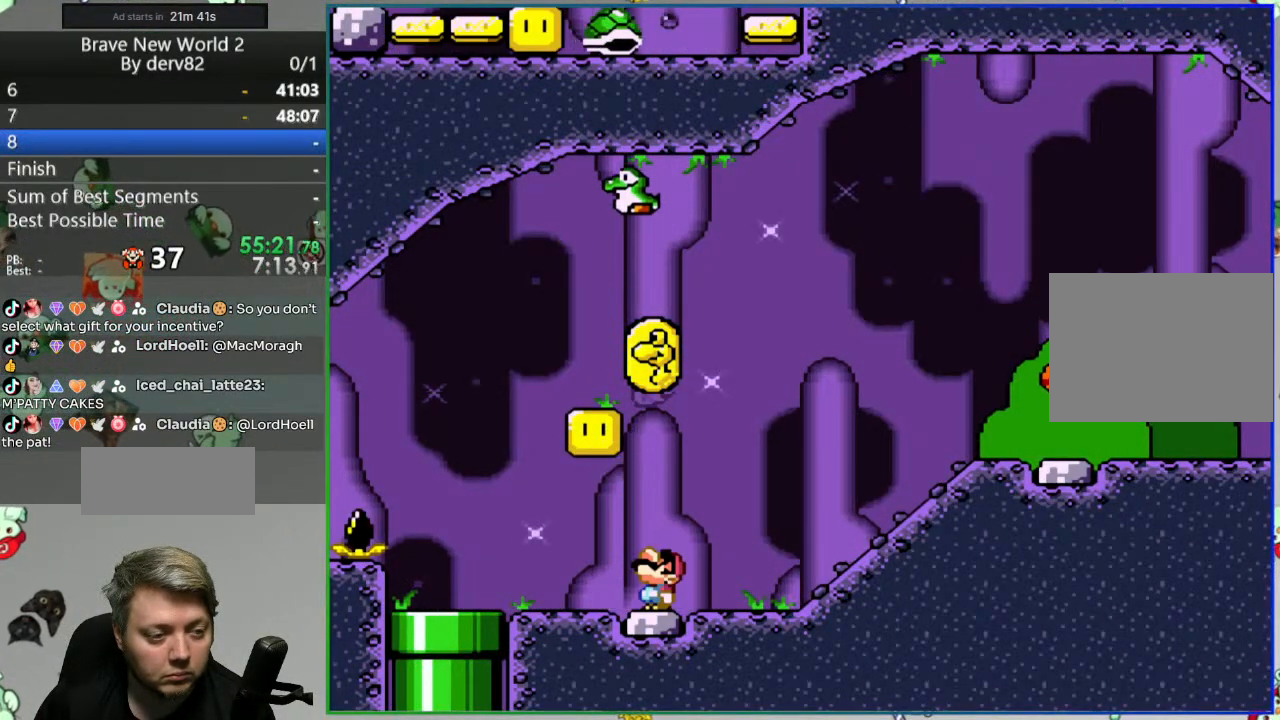
{"buttons": ["Y"], "events": [[17, "DPAD_UP", "up"]]}
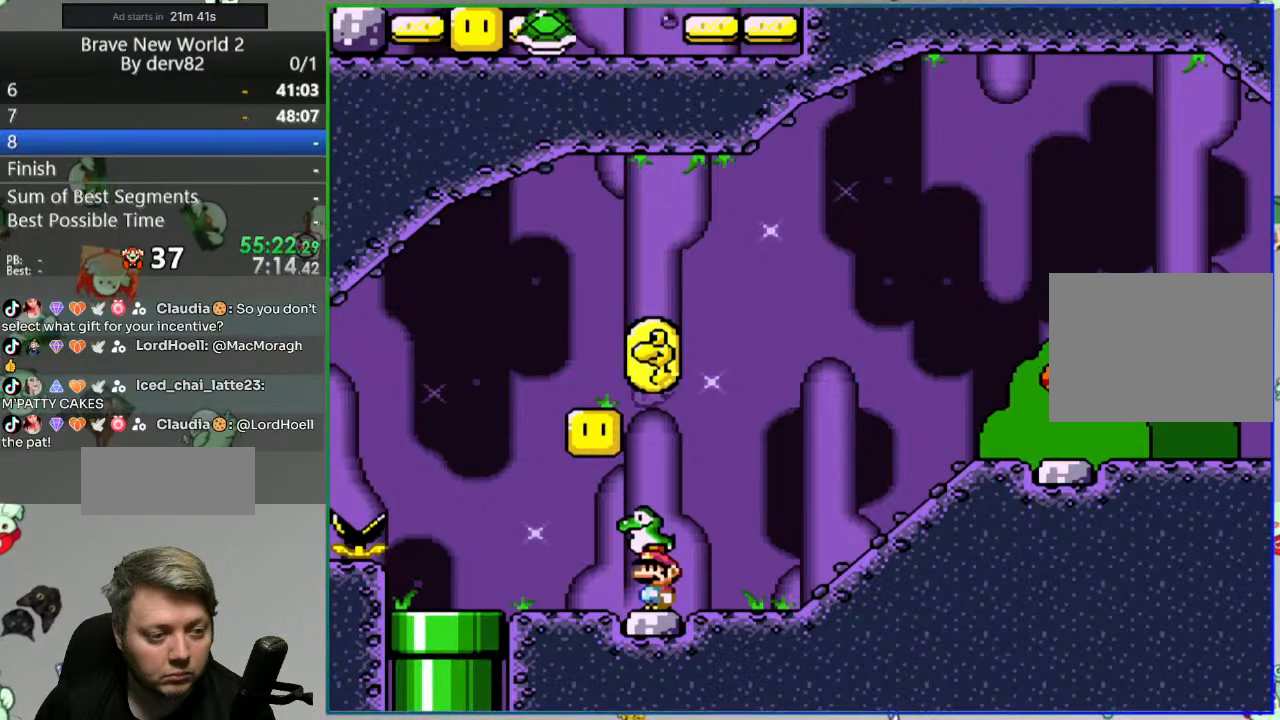
{"buttons": ["B", "Y", "DPAD_UP"], "events": [[117, "B", "down"], [217, "B", "up"], [300, "DPAD_UP", "down"], [333, "B", "down"]]}
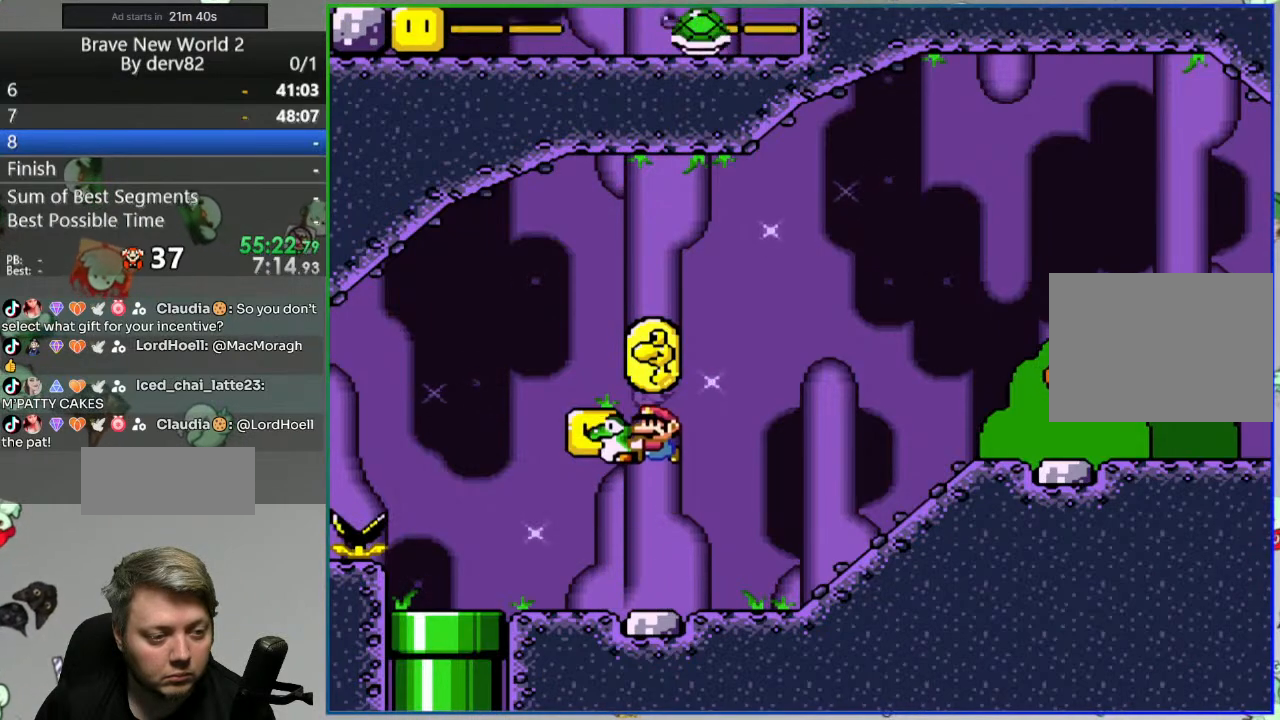
{"buttons": ["B", "Y", "DPAD_UP"], "events": [[133, "Y", "up"], [233, "Y", "down"]]}